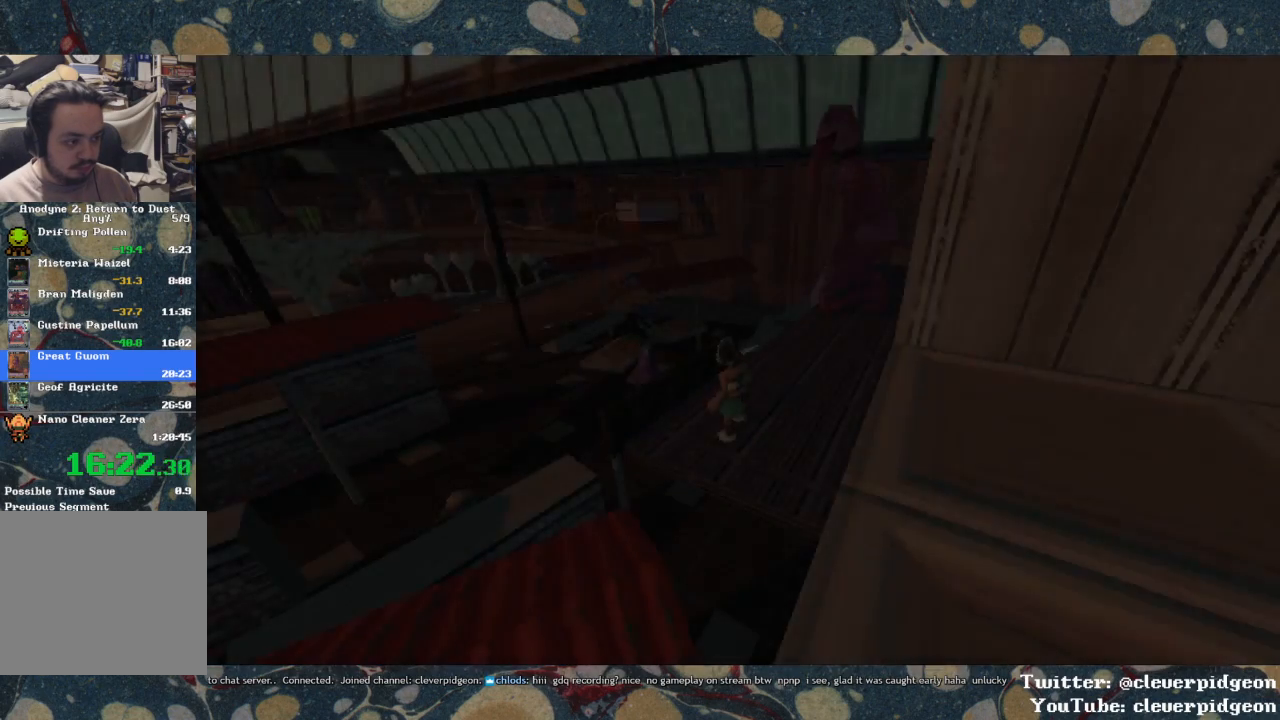
Gameplay with a controller (PlayStation layout); each line is a JSON object with the inputs held at the frame after it. "events" lists button and stick changes between this image and that frame as [ms after this image, input, new state], when the widget could be followed in between.
{"buttons": [], "left_stick": "center", "right_stick": "down-left", "events": [[67, "right_stick", "down-left"]]}
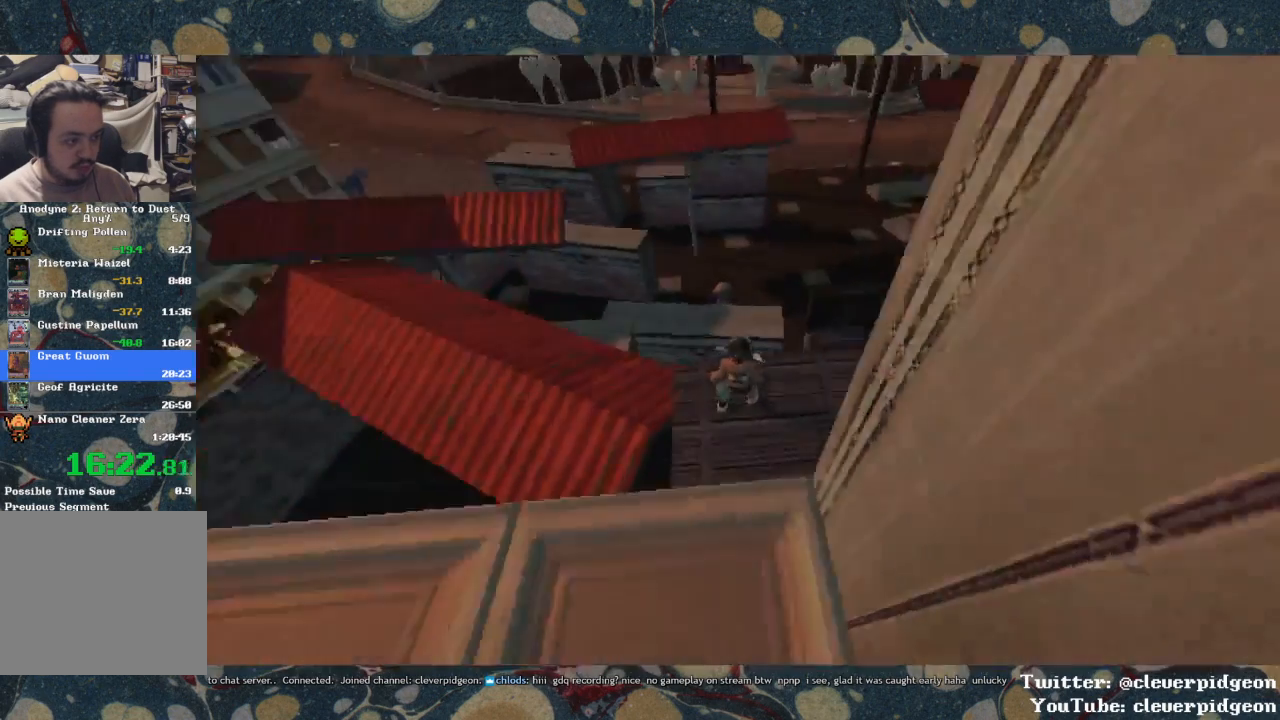
{"buttons": [], "left_stick": "up", "right_stick": "center", "events": [[183, "right_stick", "left"], [300, "left_stick", "up"], [350, "right_stick", "center"]]}
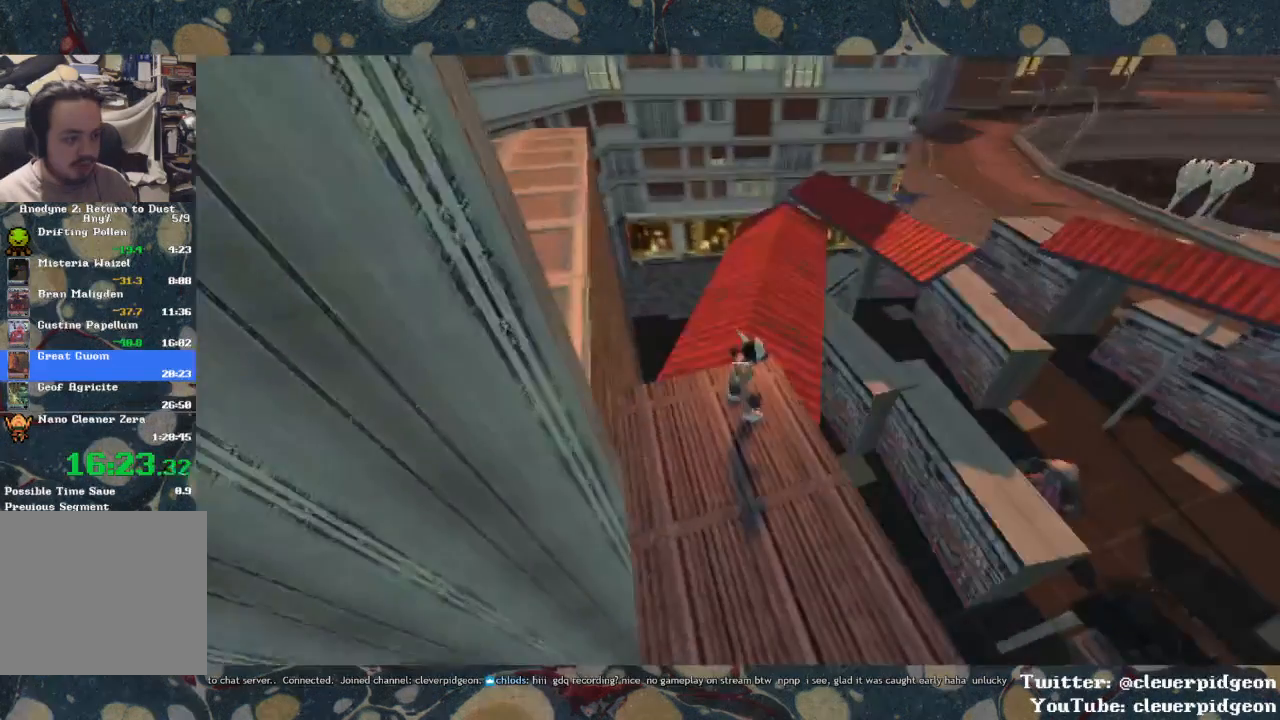
{"buttons": [], "left_stick": "up", "right_stick": "center", "events": [[200, "right_stick", "up-right"], [350, "right_stick", "center"]]}
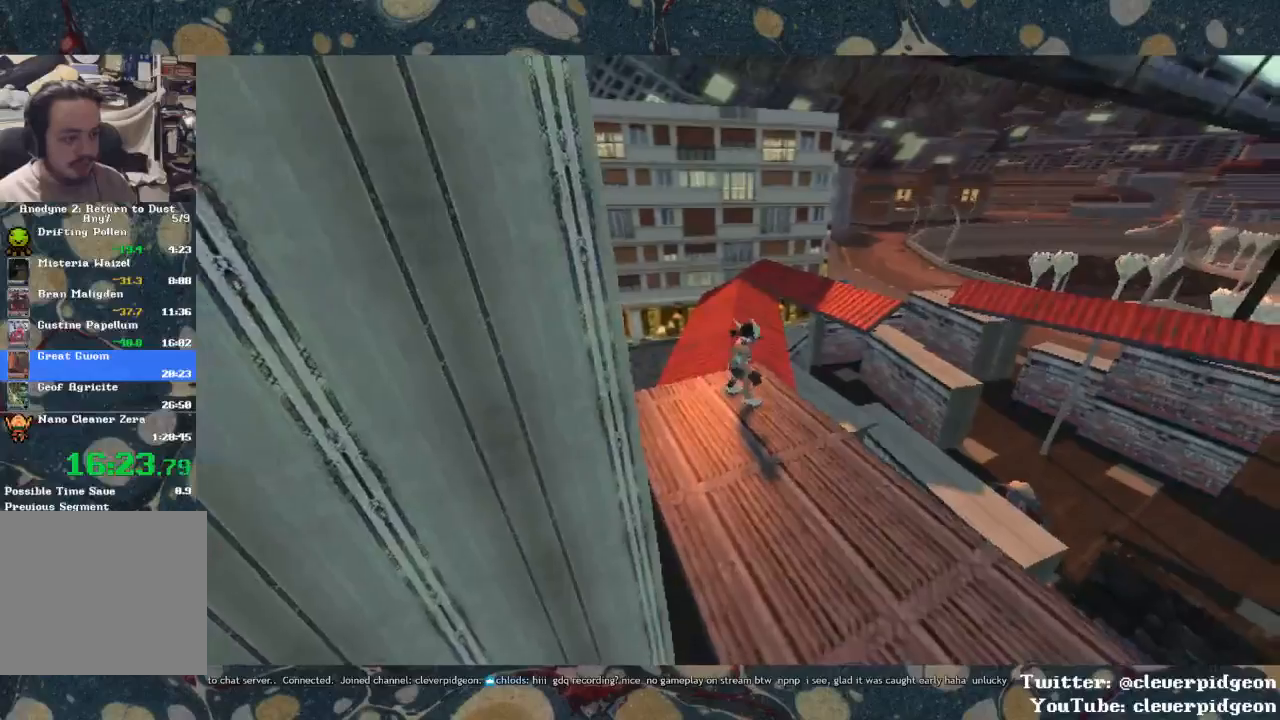
{"buttons": [], "left_stick": "up", "right_stick": "center", "events": []}
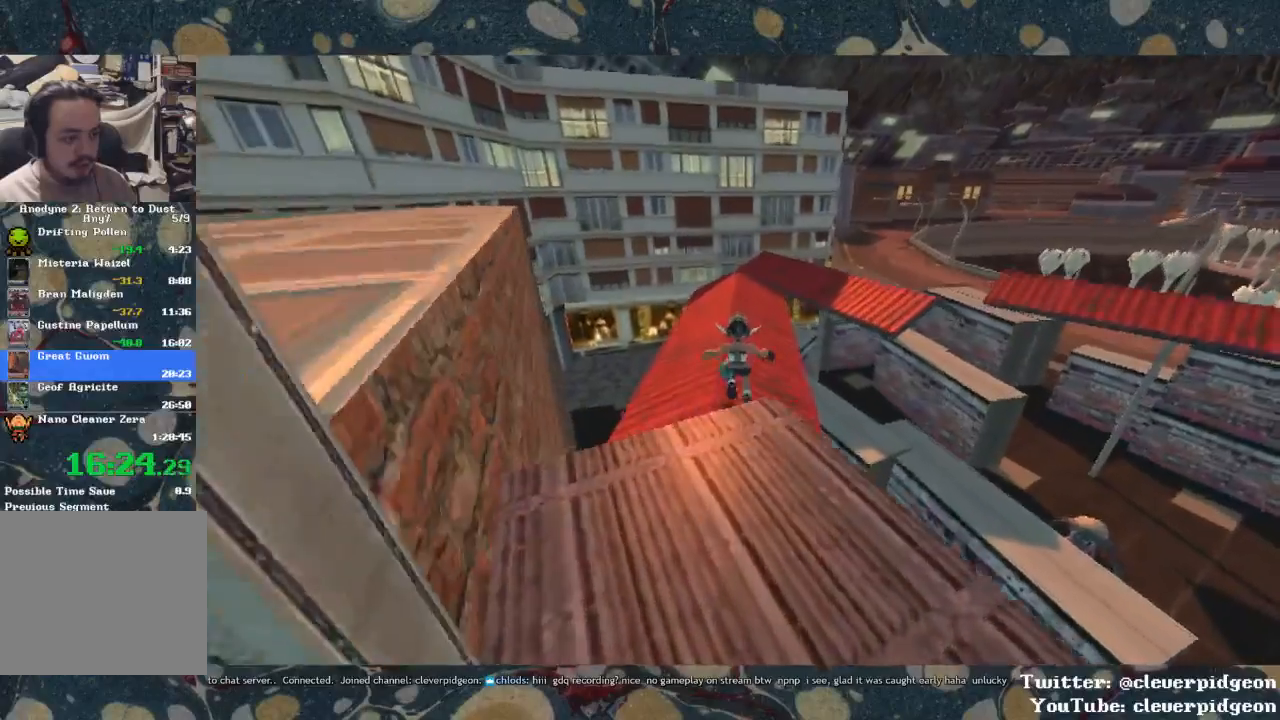
{"buttons": ["CROSS"], "left_stick": "up", "right_stick": "center", "events": [[50, "right_stick", "right"], [267, "right_stick", "center"], [483, "CROSS", "down"]]}
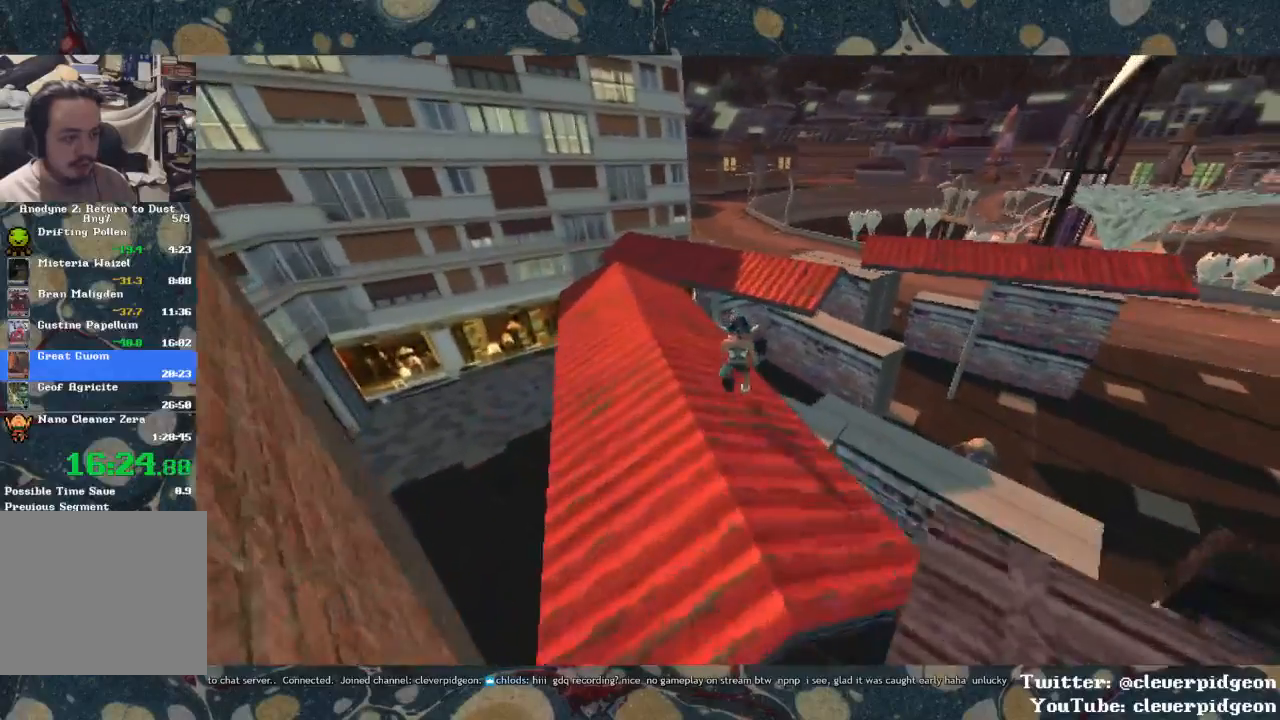
{"buttons": ["CROSS"], "left_stick": "up", "right_stick": "center", "events": [[100, "CROSS", "up"], [183, "CROSS", "down"], [233, "R1", "down"], [450, "R1", "up"]]}
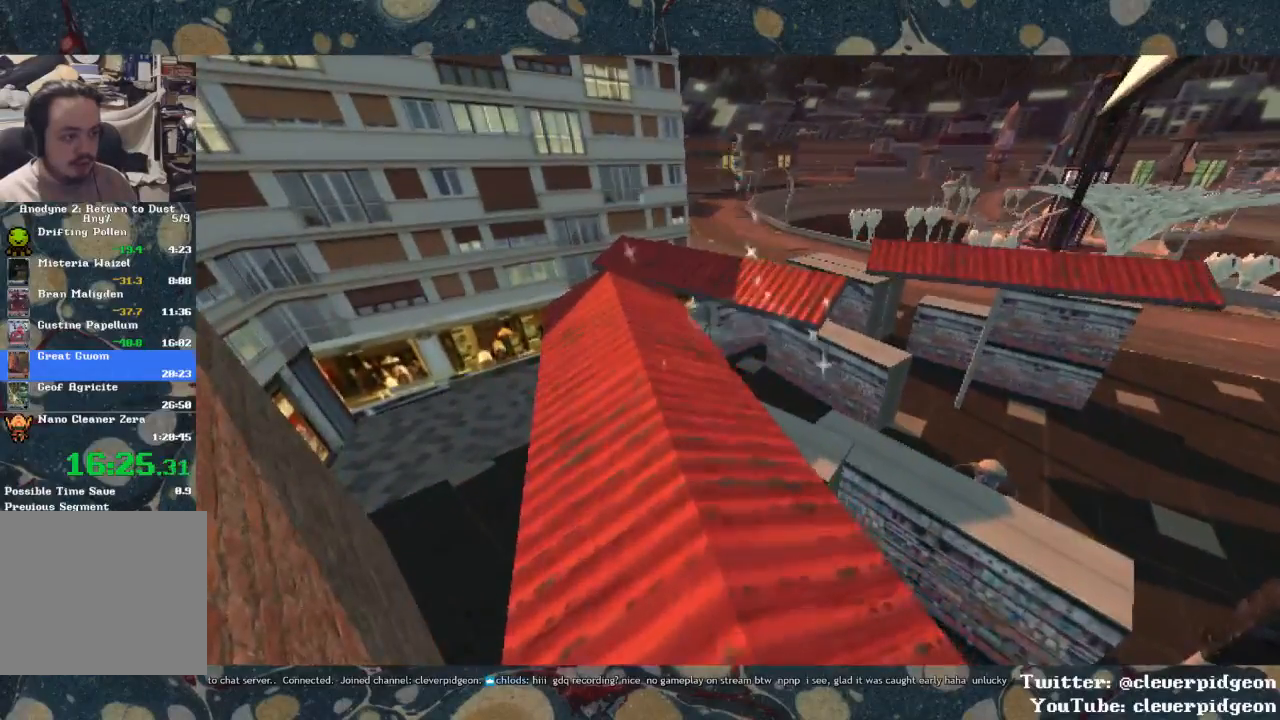
{"buttons": ["CROSS"], "left_stick": "up", "right_stick": "center", "events": []}
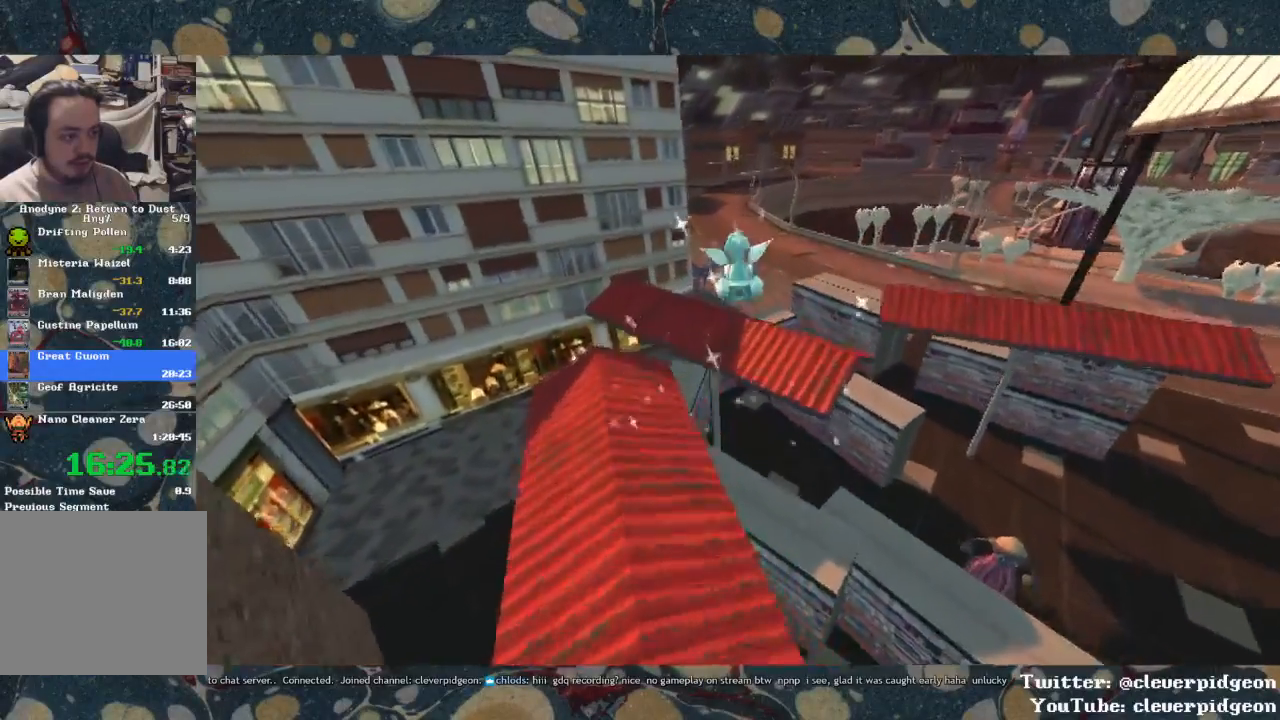
{"buttons": ["CROSS"], "left_stick": "up", "right_stick": "center", "events": []}
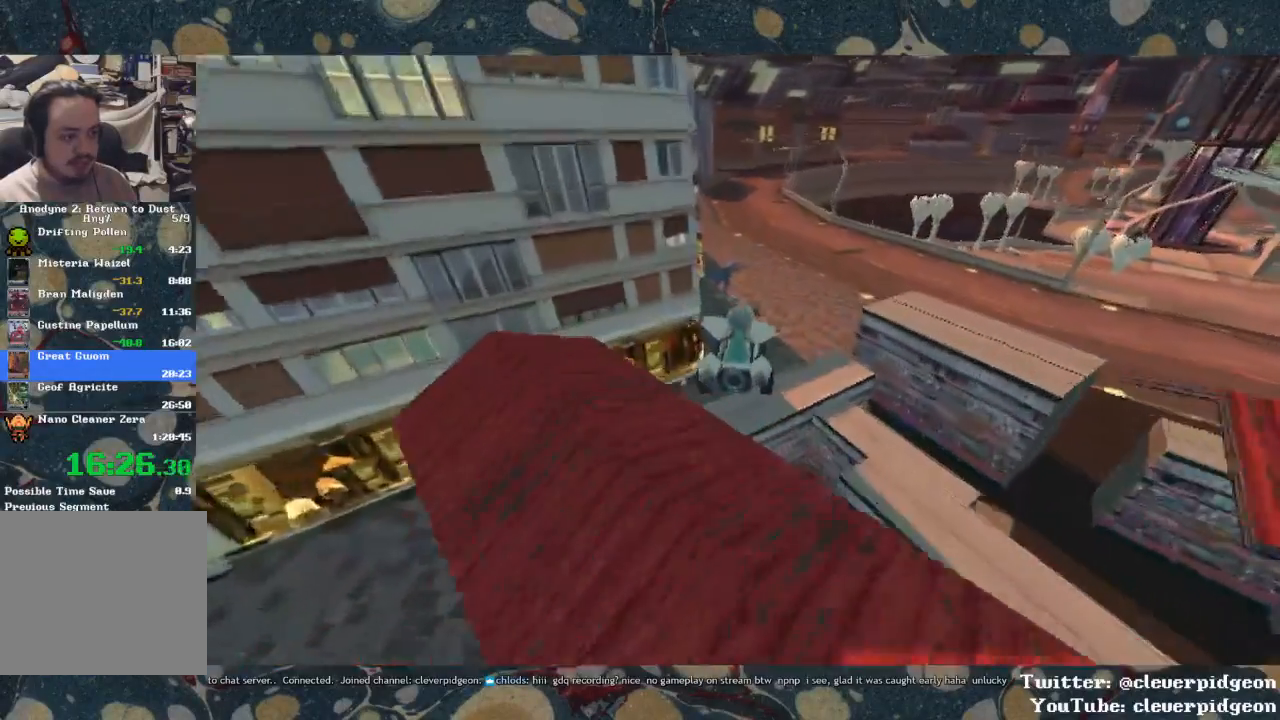
{"buttons": ["CROSS"], "left_stick": "up", "right_stick": "center", "events": []}
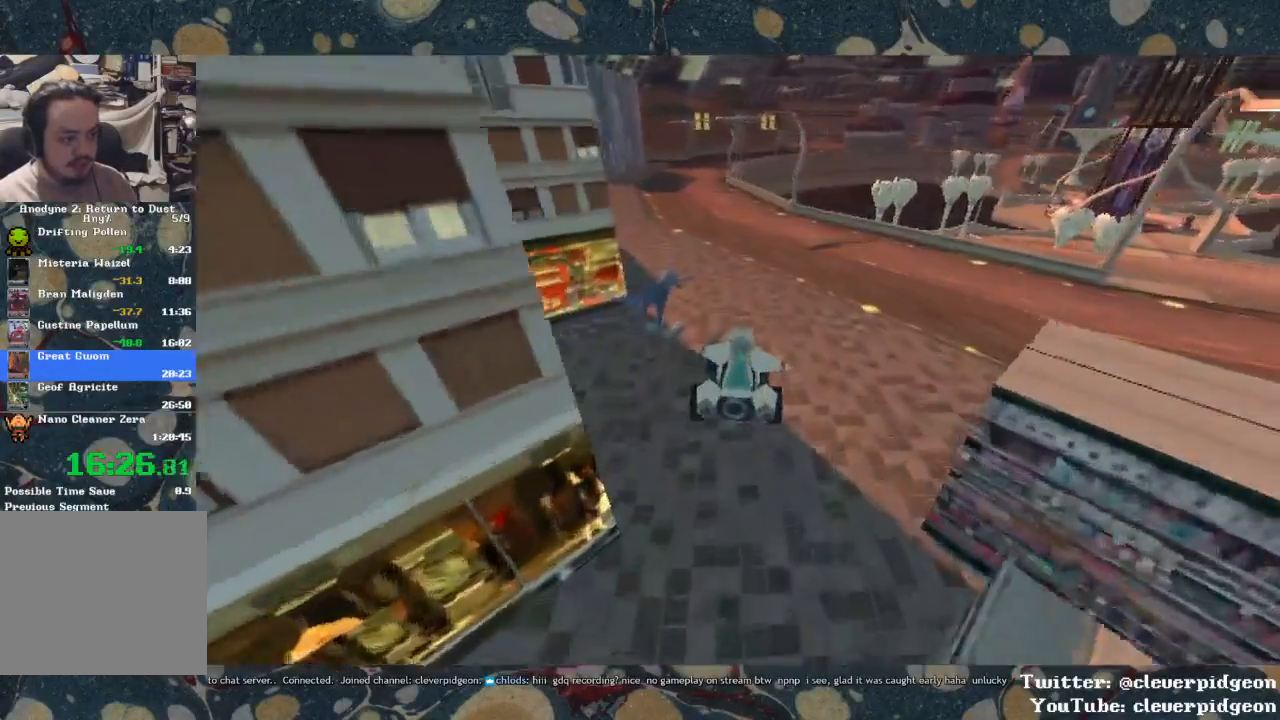
{"buttons": ["CROSS"], "left_stick": "left", "right_stick": "center", "events": [[50, "left_stick", "center"], [267, "left_stick", "left"]]}
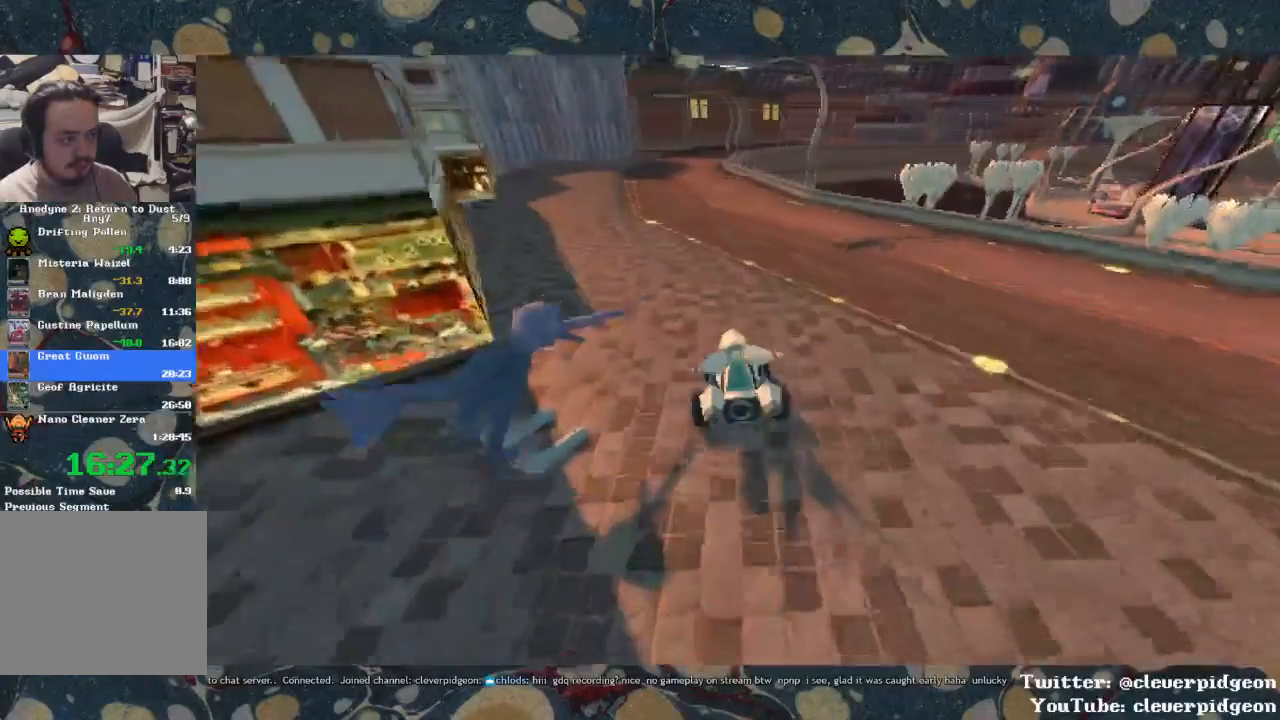
{"buttons": ["CROSS"], "left_stick": "center", "right_stick": "center", "events": [[50, "left_stick", "center"]]}
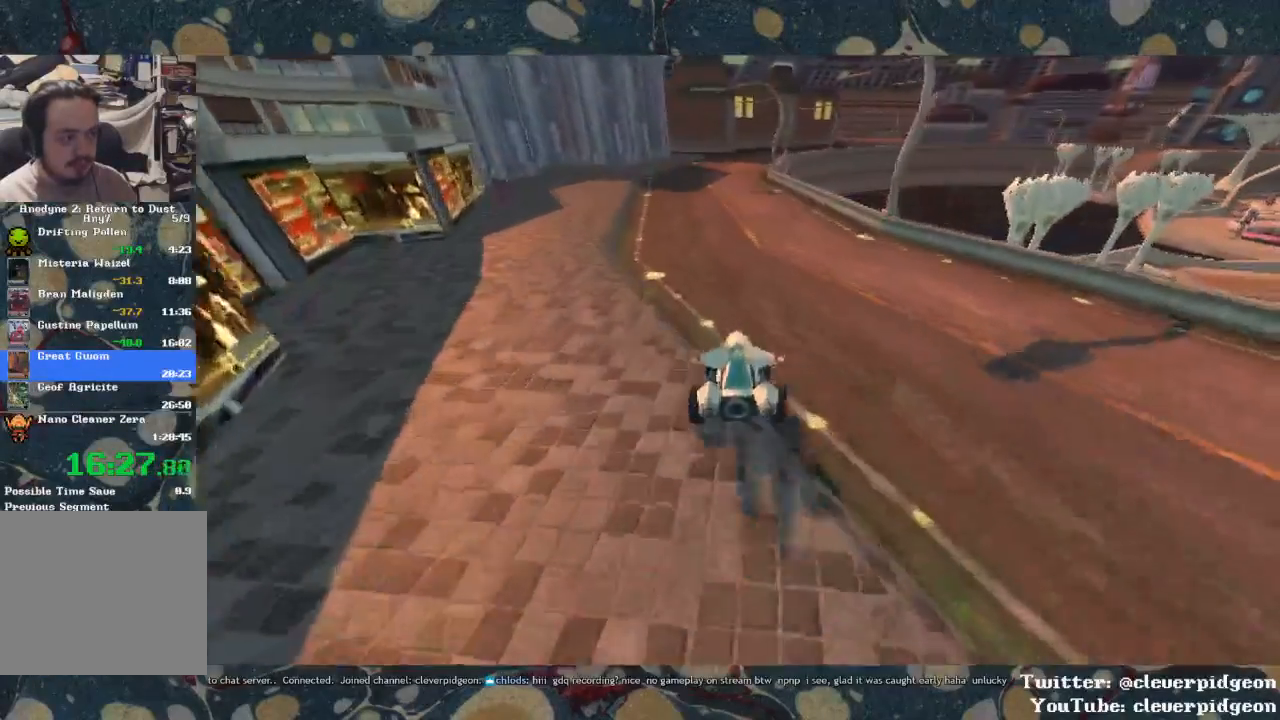
{"buttons": ["CROSS"], "left_stick": "center", "right_stick": "center", "events": [[67, "left_stick", "left"], [283, "left_stick", "center"]]}
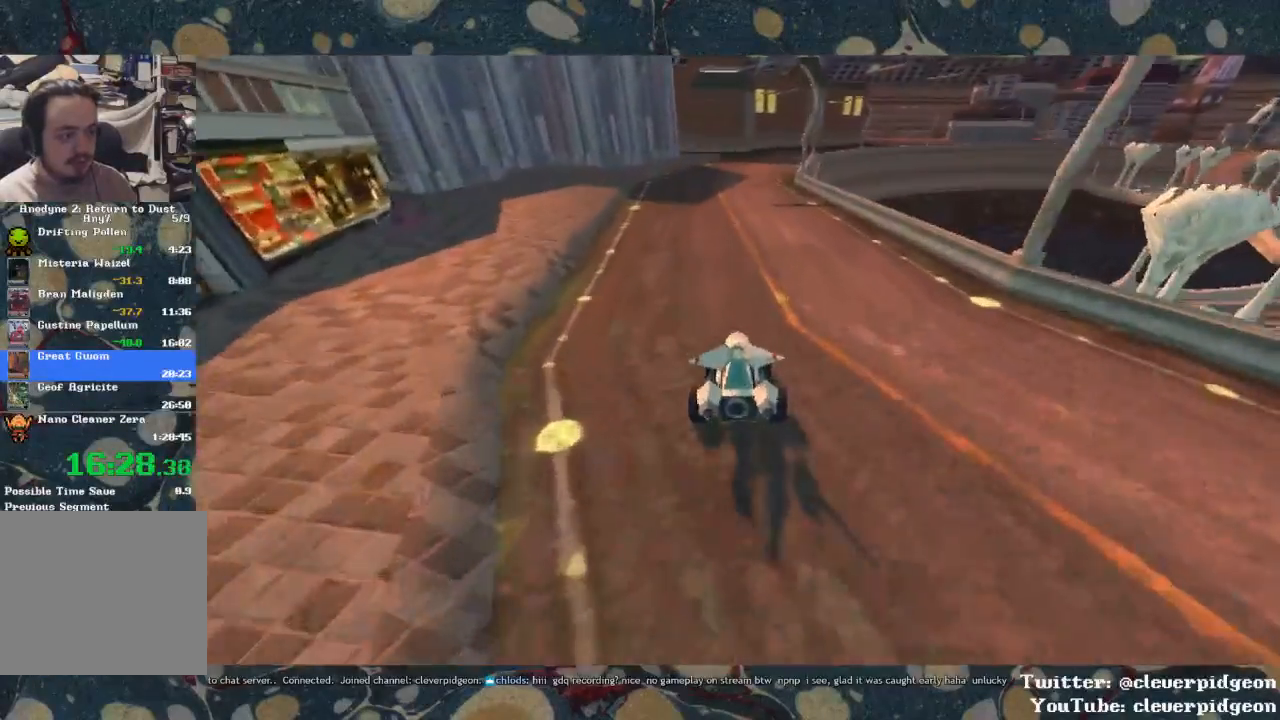
{"buttons": ["CROSS"], "left_stick": "center", "right_stick": "center", "events": [[133, "right_stick", "up"], [283, "right_stick", "center"]]}
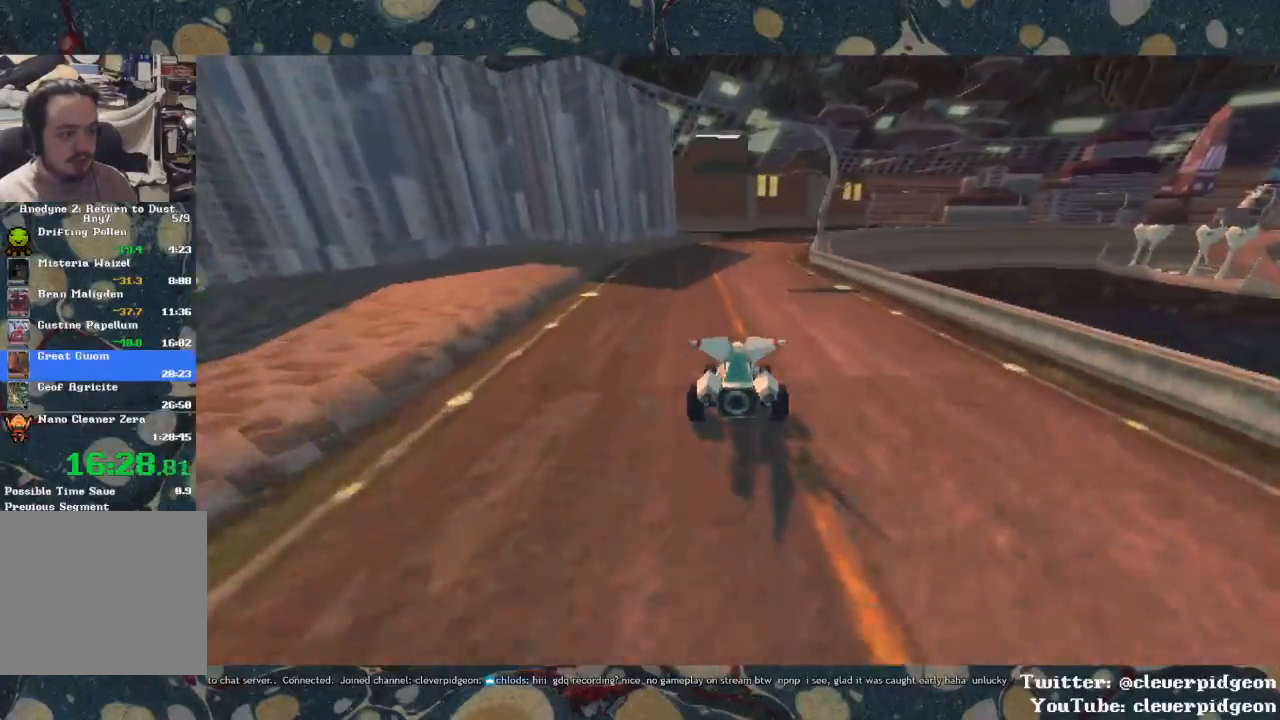
{"buttons": ["CROSS"], "left_stick": "left", "right_stick": "center", "events": [[67, "left_stick", "left"], [200, "left_stick", "center"], [417, "left_stick", "left"]]}
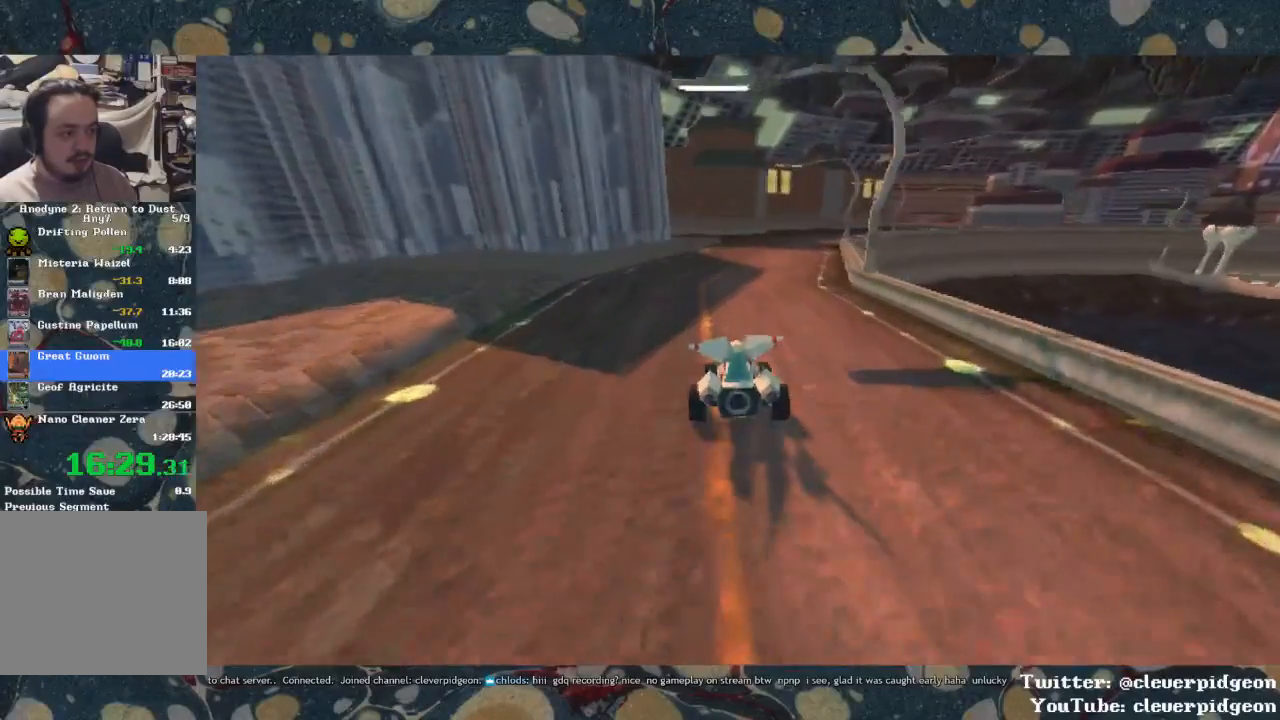
{"buttons": ["CROSS"], "left_stick": "center", "right_stick": "center", "events": [[50, "left_stick", "center"]]}
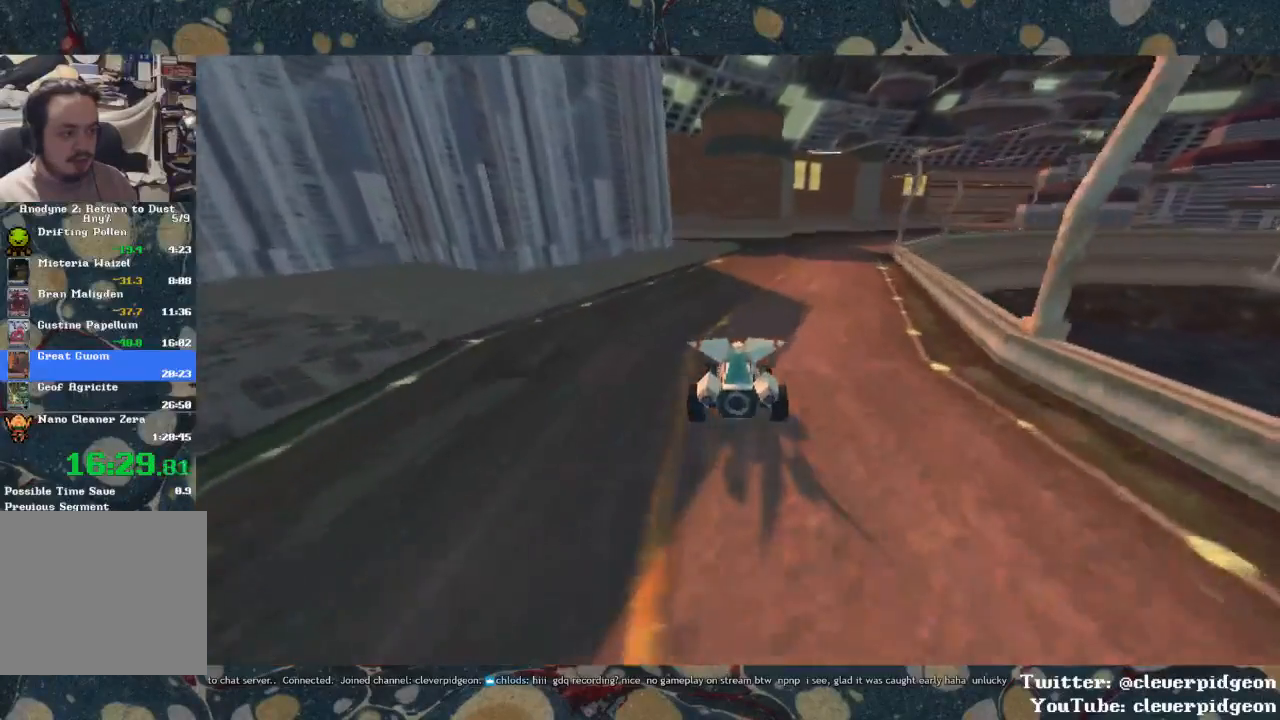
{"buttons": ["CROSS"], "left_stick": "left", "right_stick": "center", "events": [[367, "left_stick", "left"]]}
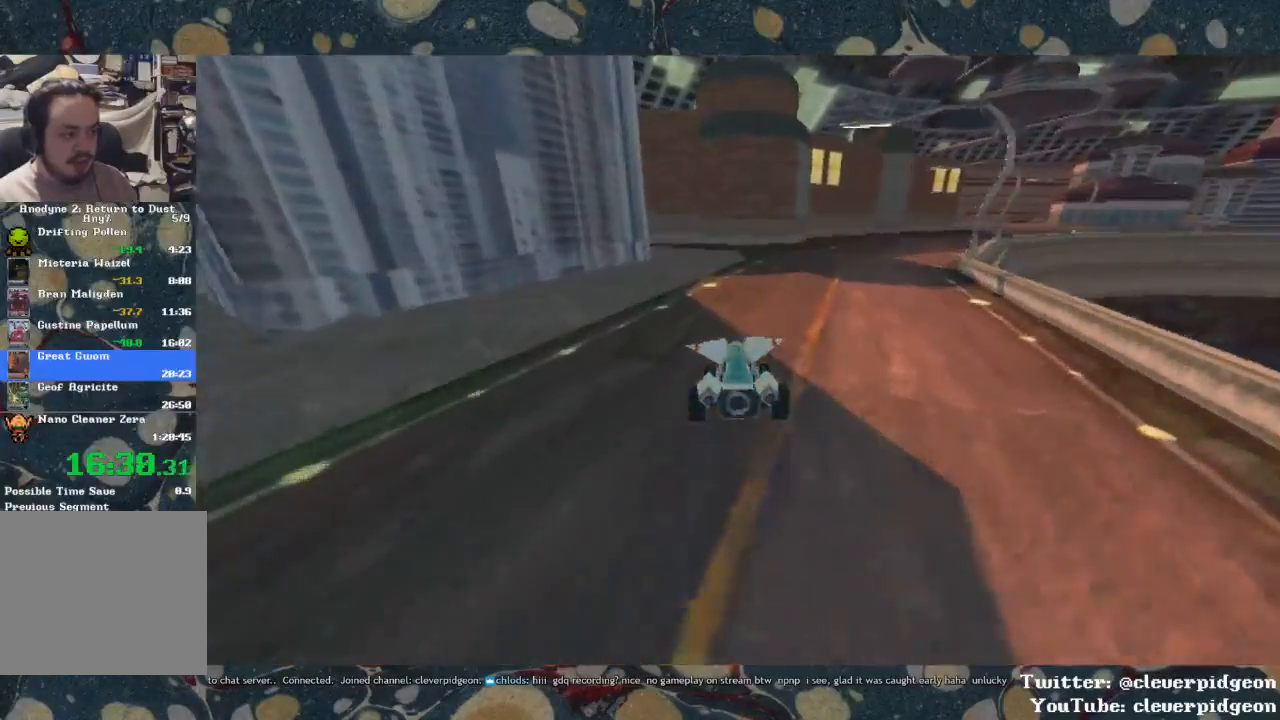
{"buttons": ["CROSS"], "left_stick": "left", "right_stick": "center", "events": [[150, "left_stick", "center"], [333, "left_stick", "left"]]}
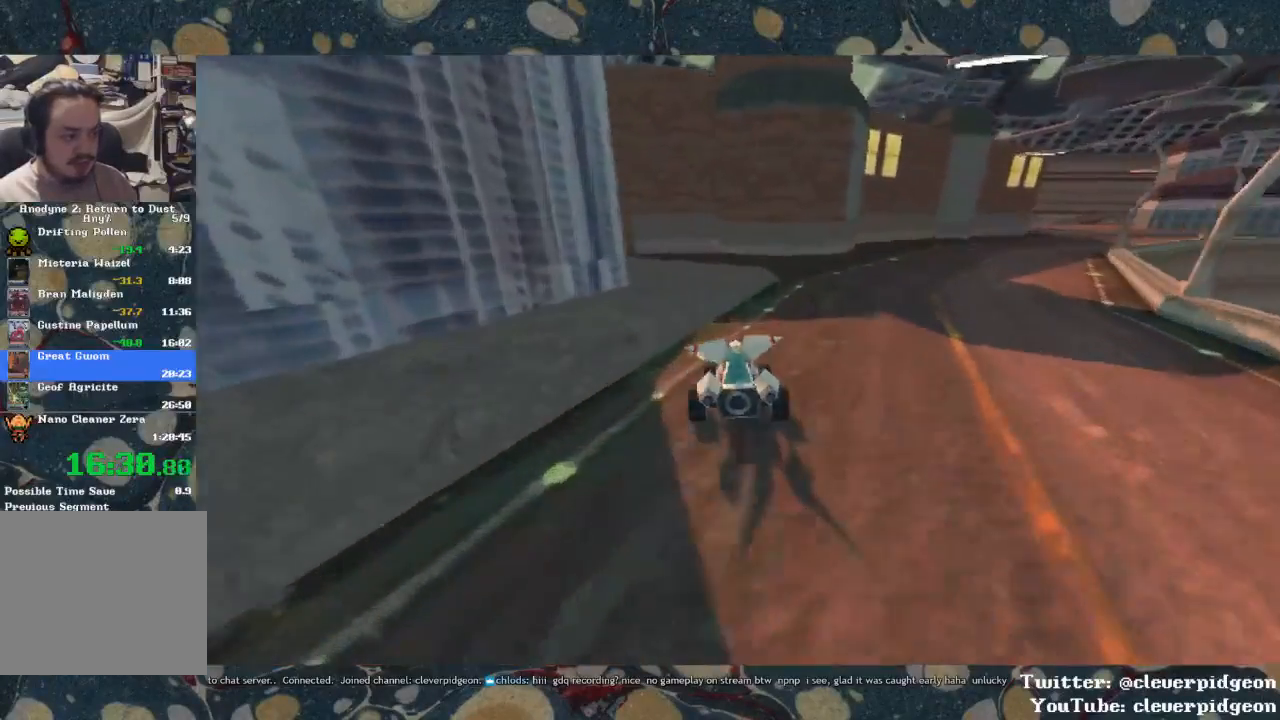
{"buttons": ["CROSS"], "left_stick": "left", "right_stick": "center", "events": [[283, "left_stick", "center"], [383, "left_stick", "left"]]}
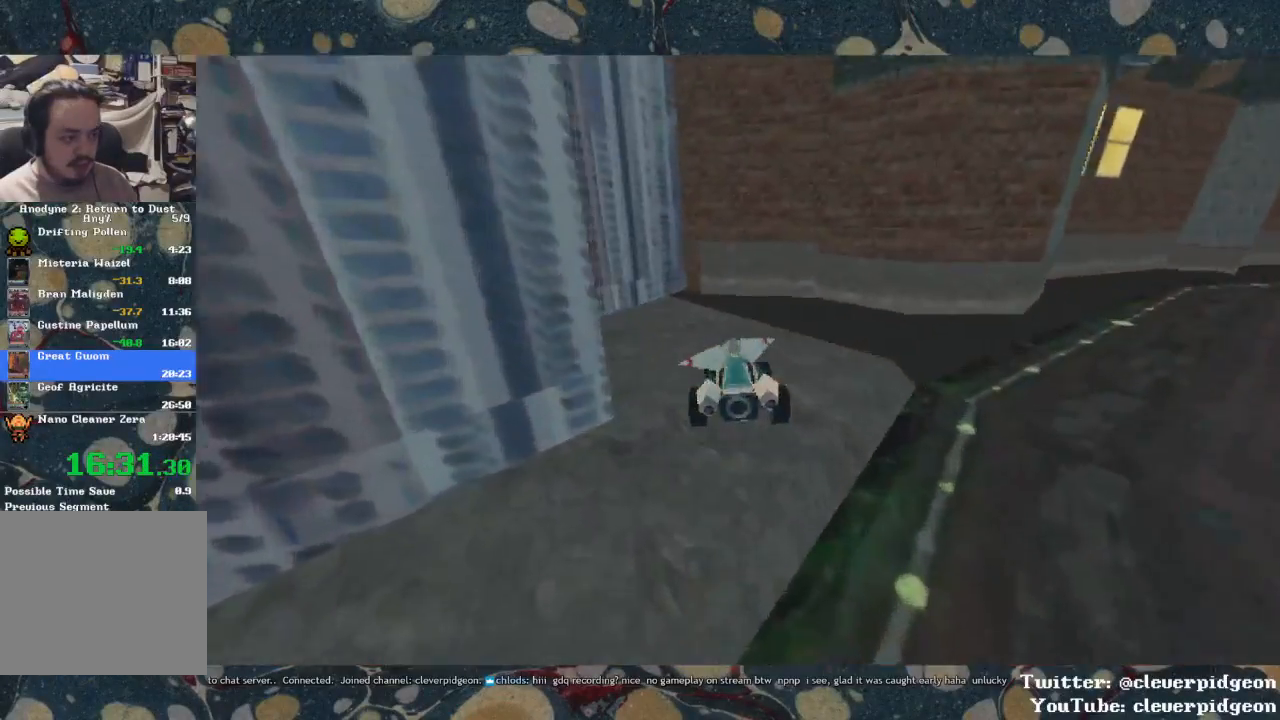
{"buttons": ["CROSS"], "left_stick": "center", "right_stick": "center", "events": [[233, "left_stick", "center"], [333, "R1", "down"], [500, "R1", "up"]]}
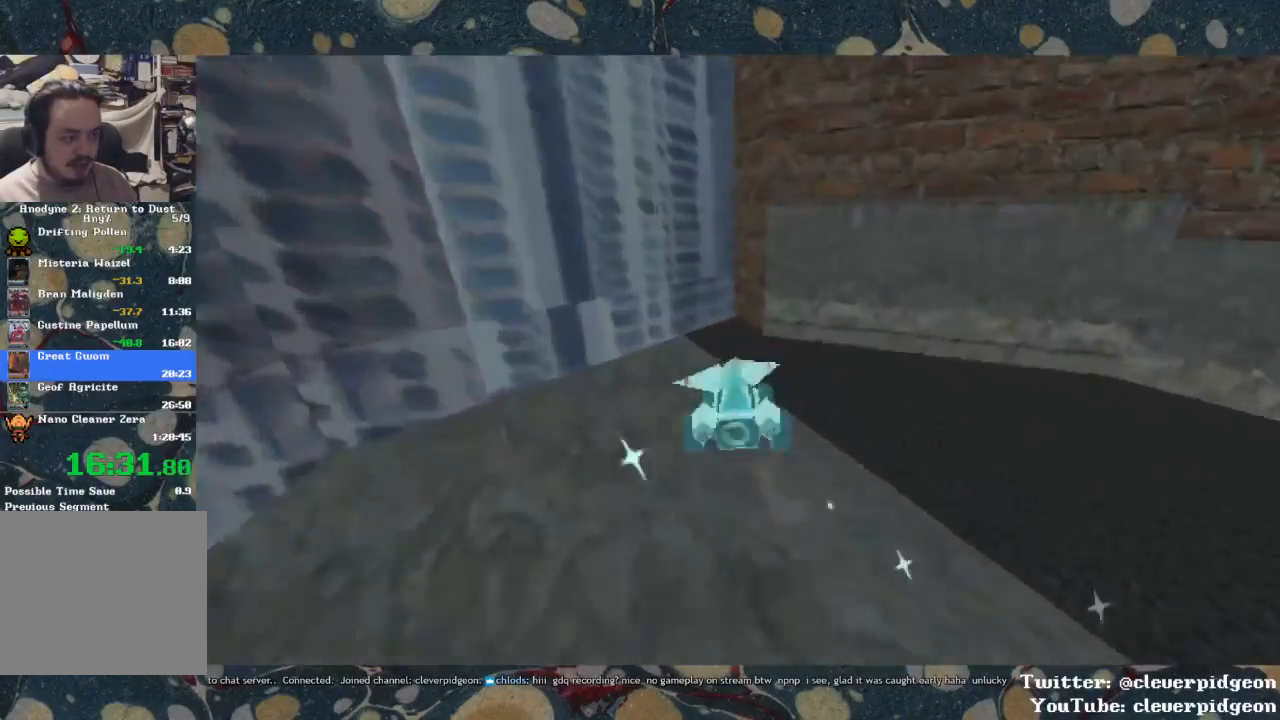
{"buttons": [], "left_stick": "up", "right_stick": "center", "events": [[17, "CROSS", "up"], [117, "left_stick", "up"]]}
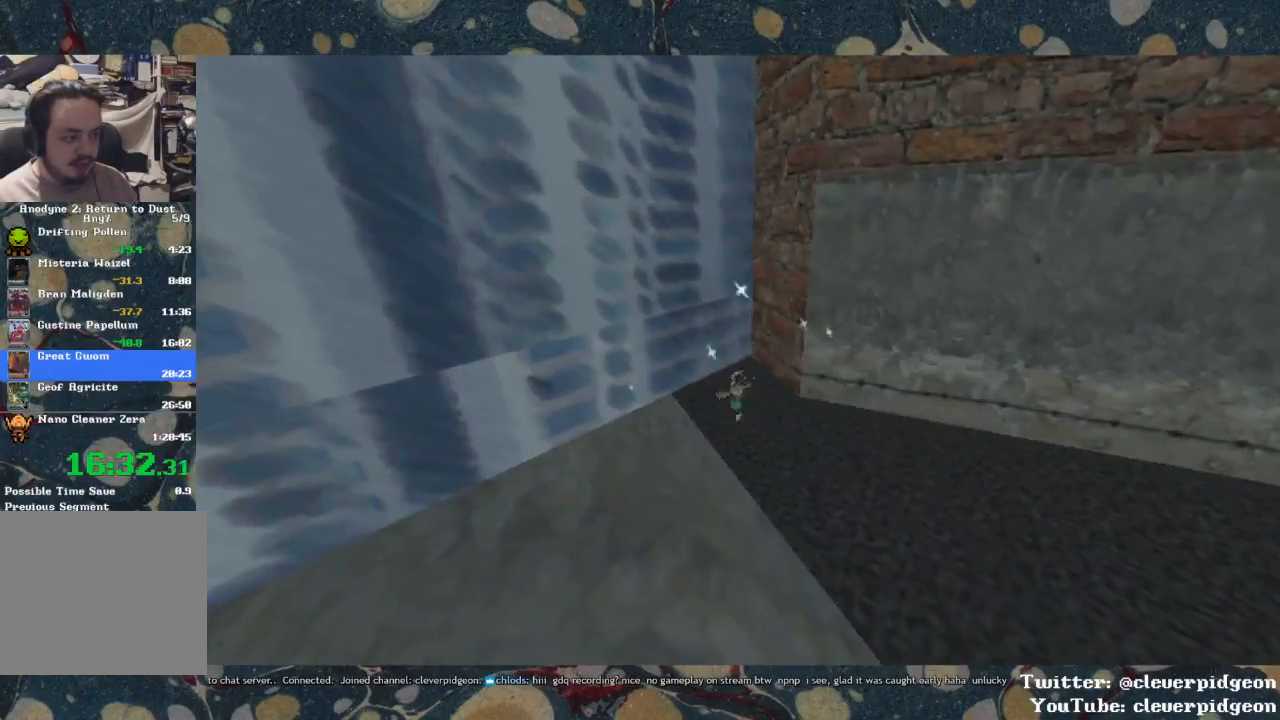
{"buttons": [], "left_stick": "up", "right_stick": "center", "events": []}
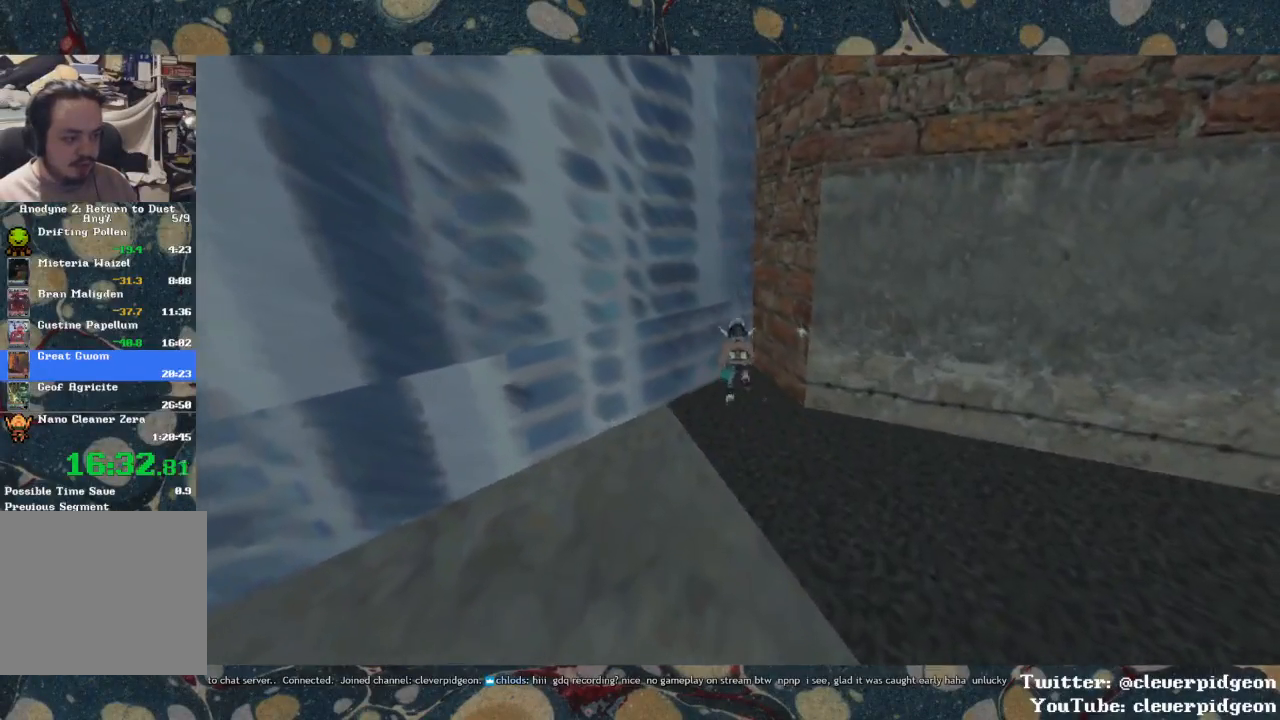
{"buttons": [], "left_stick": "right", "right_stick": "left", "events": [[183, "right_stick", "left"], [250, "left_stick", "up-right"], [483, "left_stick", "right"]]}
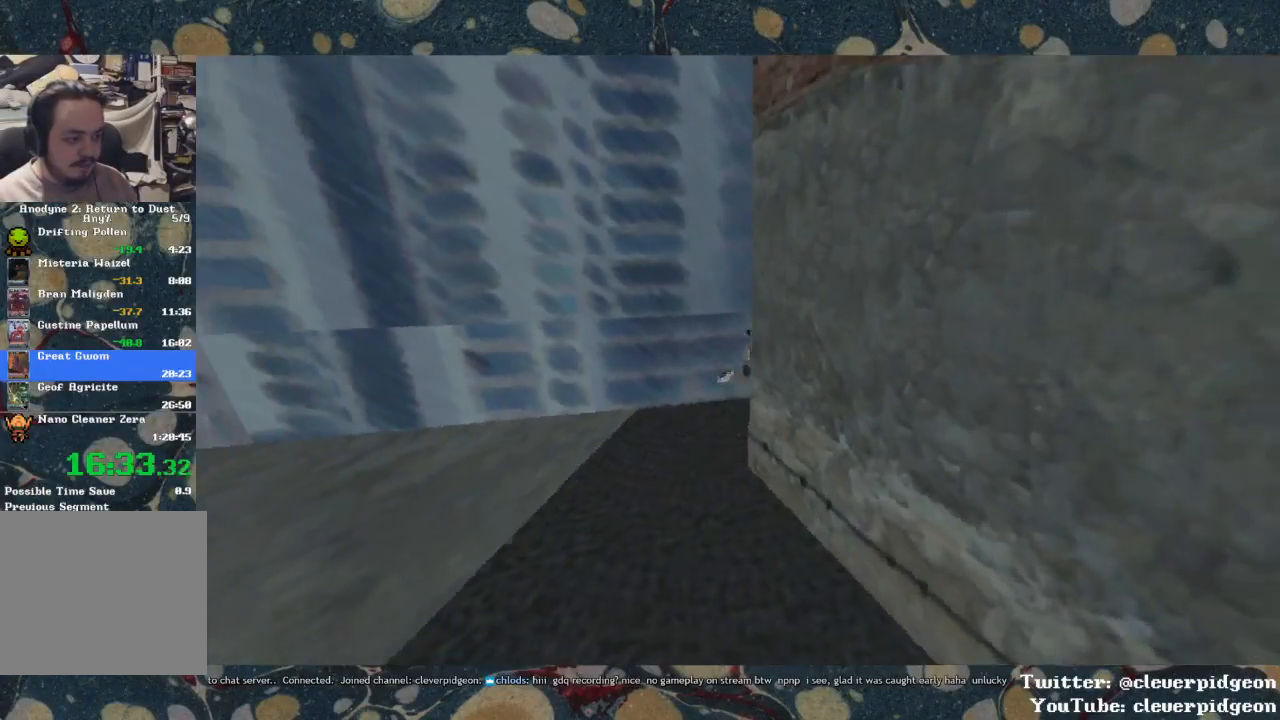
{"buttons": [], "left_stick": "right", "right_stick": "center", "events": [[33, "R1", "down"], [183, "R1", "up"], [250, "right_stick", "center"]]}
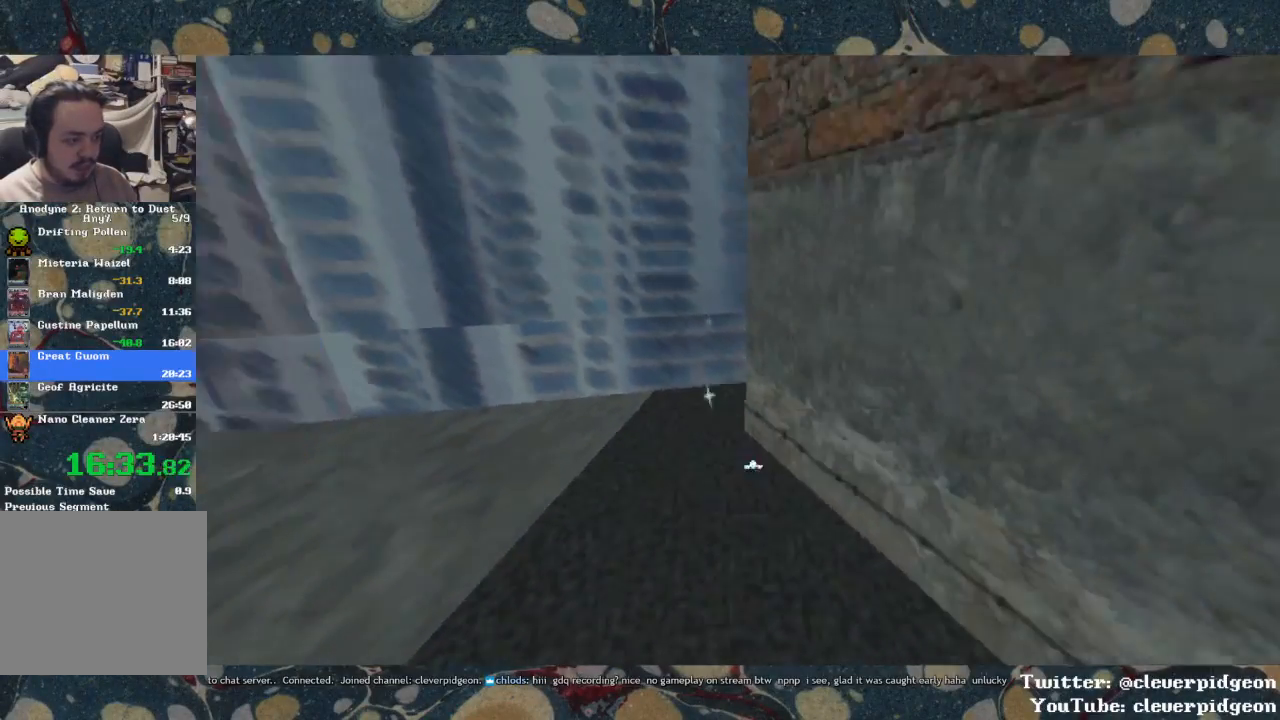
{"buttons": [], "left_stick": "right", "right_stick": "center", "events": [[233, "R1", "down"], [417, "R1", "up"]]}
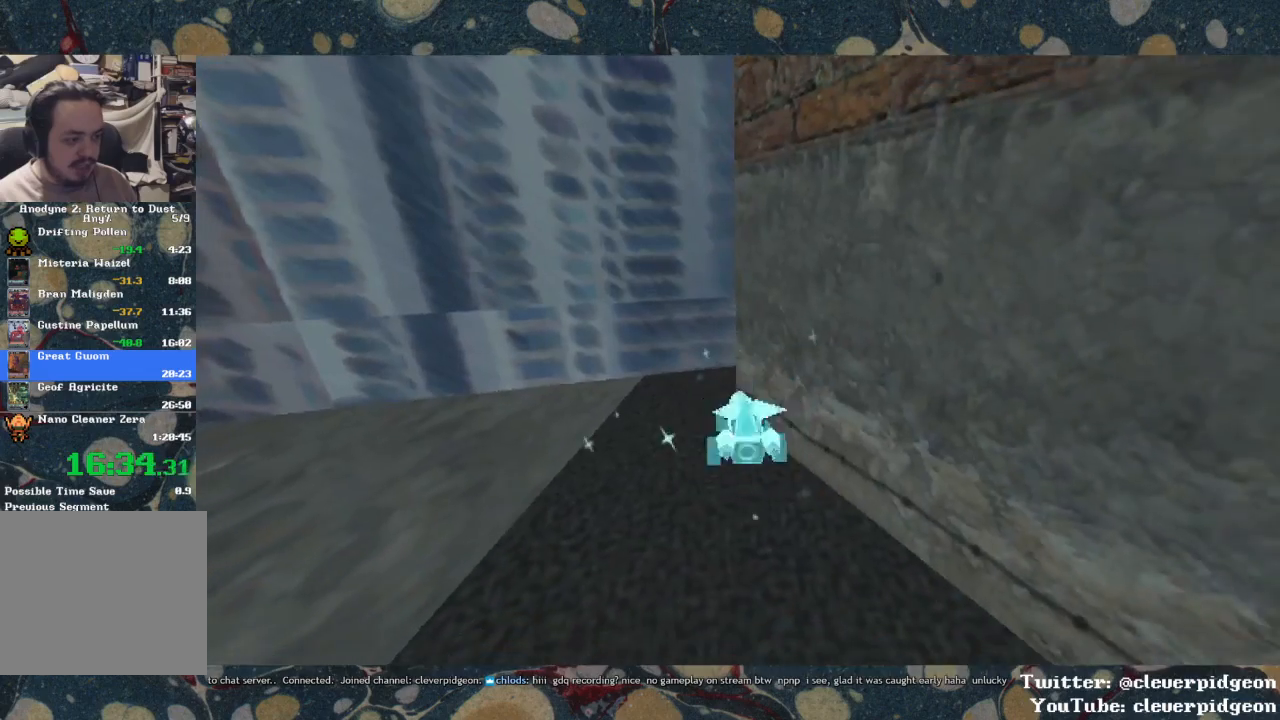
{"buttons": [], "left_stick": "up", "right_stick": "center", "events": [[233, "left_stick", "up"]]}
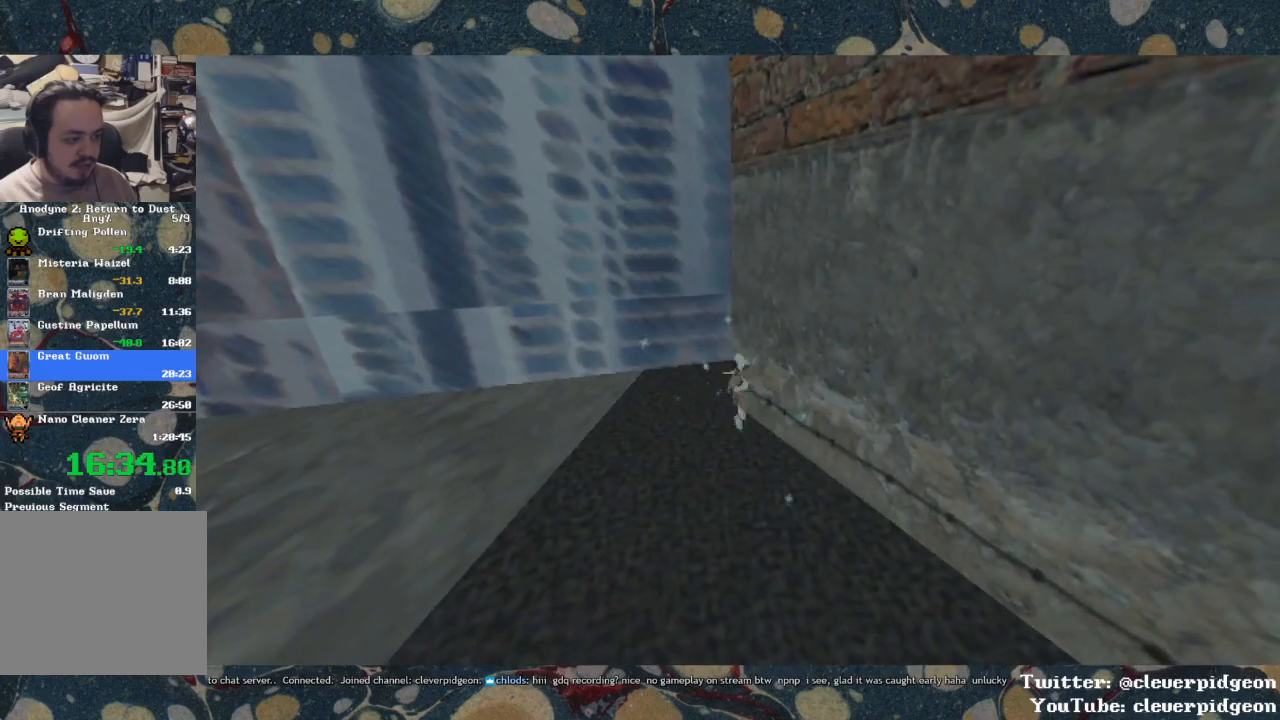
{"buttons": [], "left_stick": "up", "right_stick": "center", "events": []}
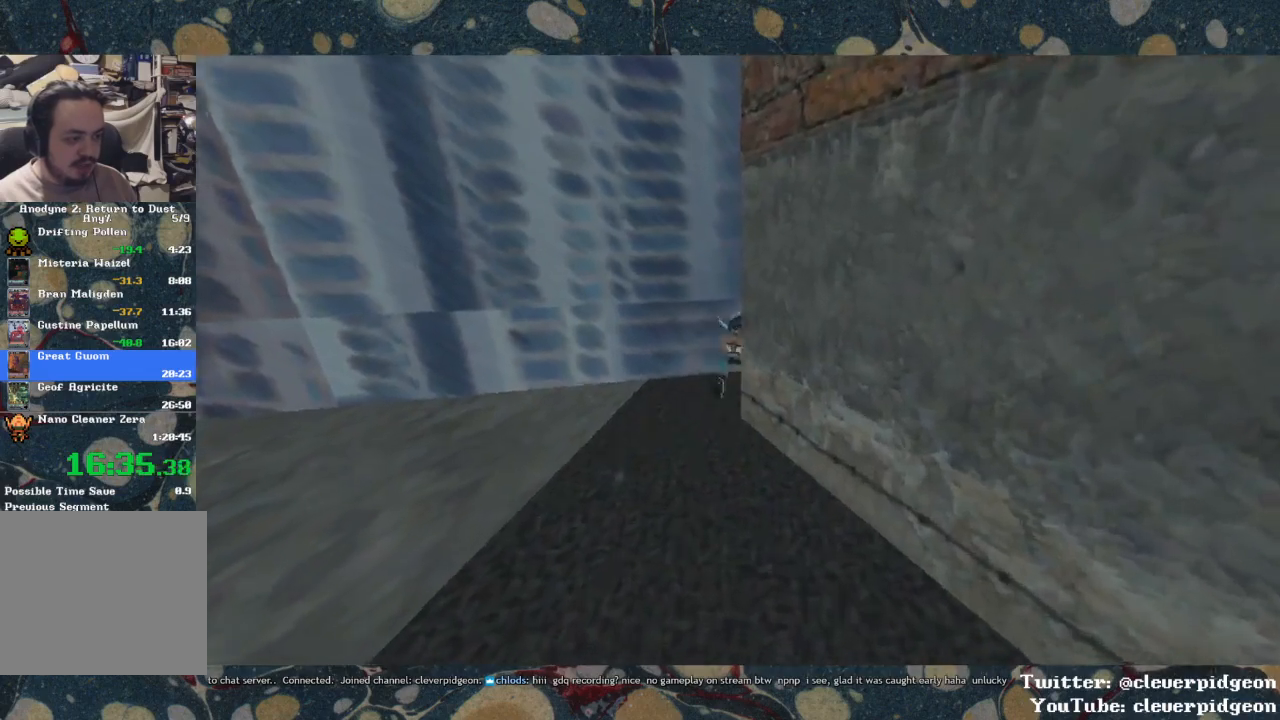
{"buttons": [], "left_stick": "right", "right_stick": "left", "events": [[100, "left_stick", "up-right"], [233, "right_stick", "left"], [450, "left_stick", "right"]]}
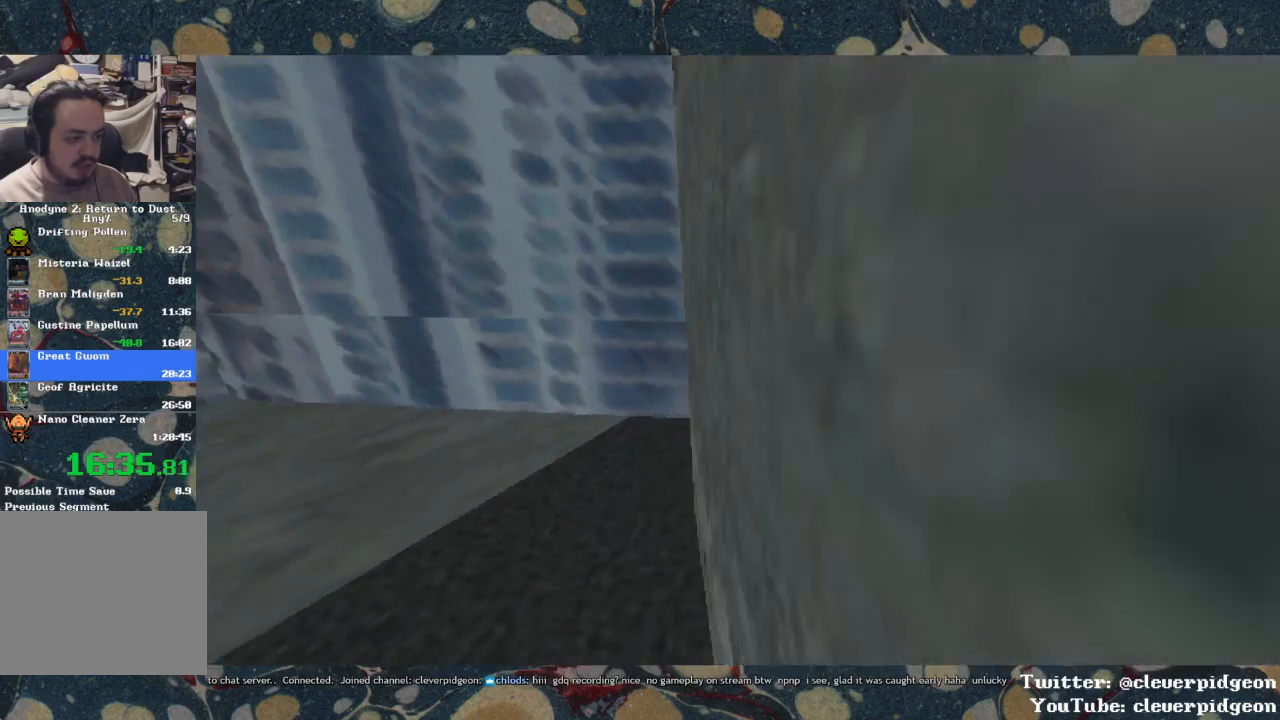
{"buttons": [], "left_stick": "right", "right_stick": "center", "events": [[17, "R1", "down"], [17, "right_stick", "center"], [150, "R1", "up"]]}
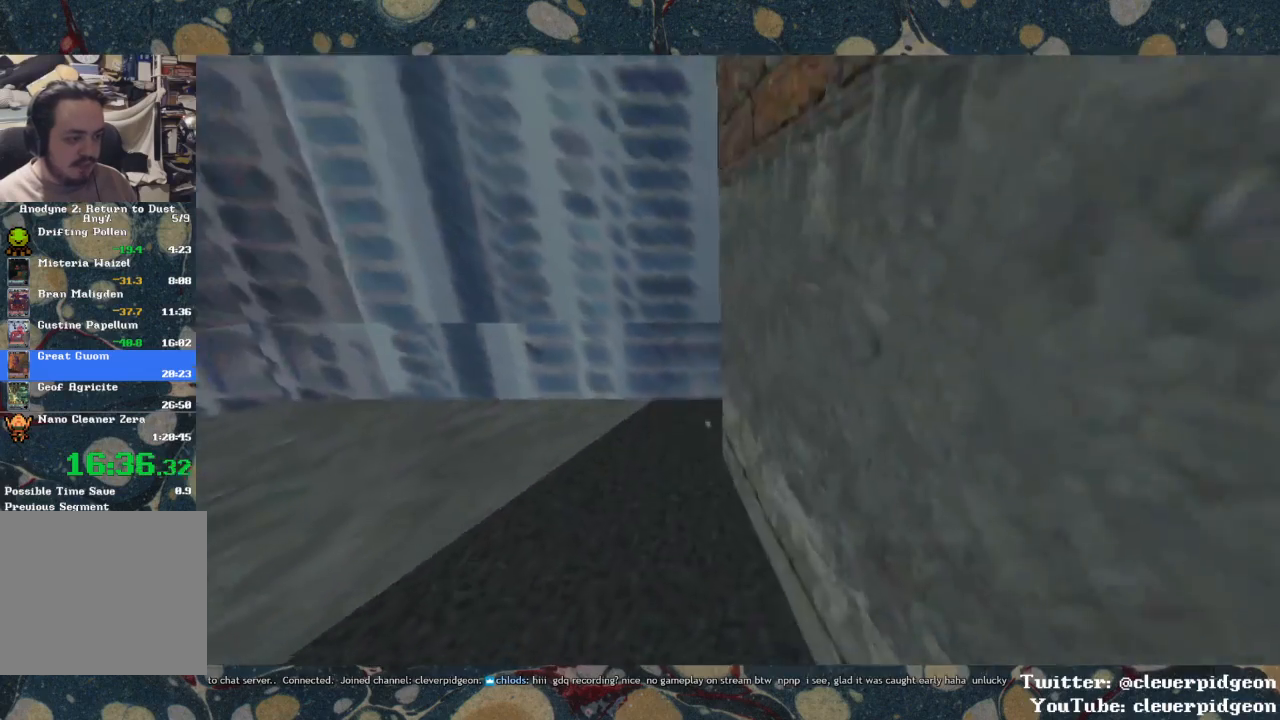
{"buttons": ["CROSS"], "left_stick": "right", "right_stick": "center", "events": [[167, "CROSS", "down"]]}
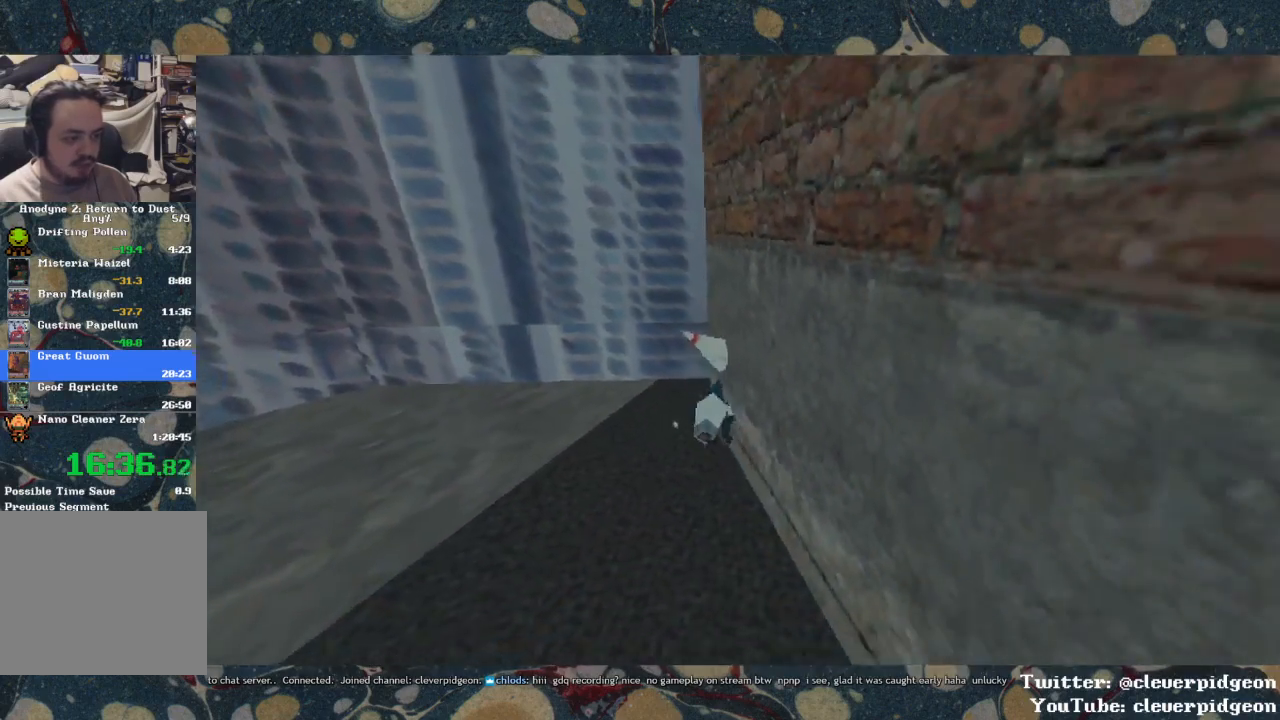
{"buttons": ["CROSS"], "left_stick": "right", "right_stick": "center", "events": []}
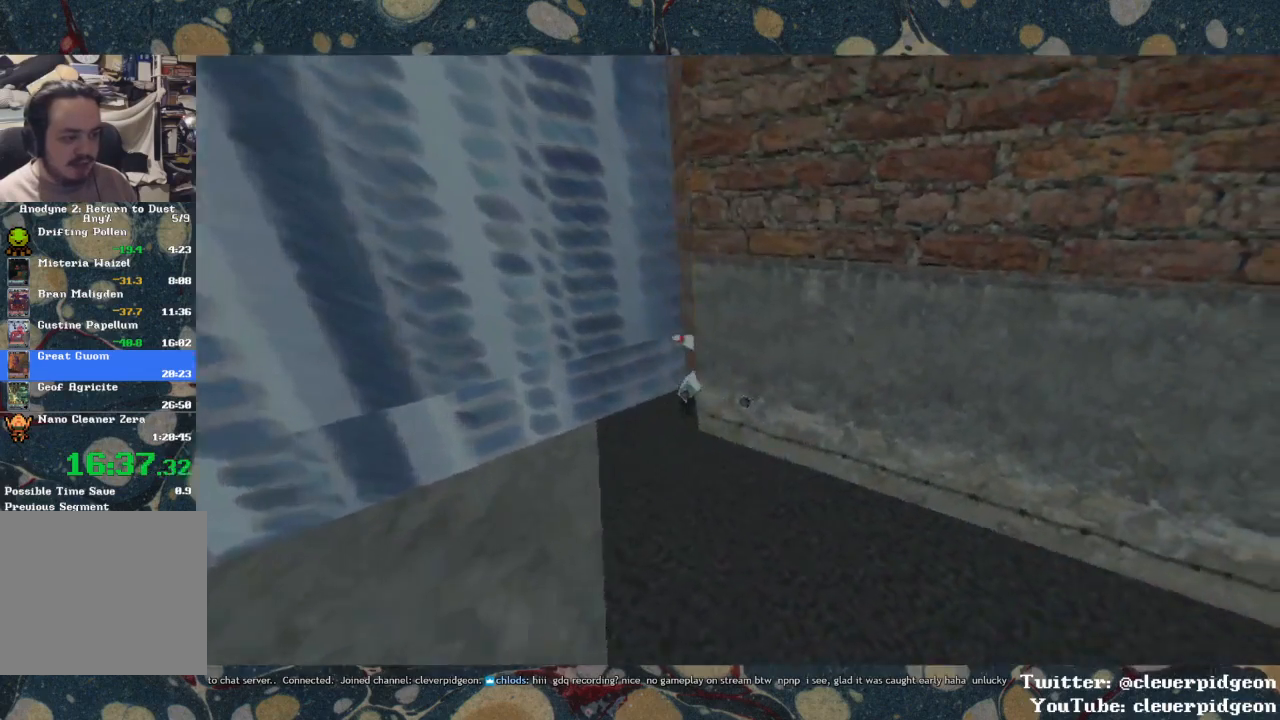
{"buttons": ["CROSS"], "left_stick": "center", "right_stick": "center", "events": [[317, "left_stick", "center"]]}